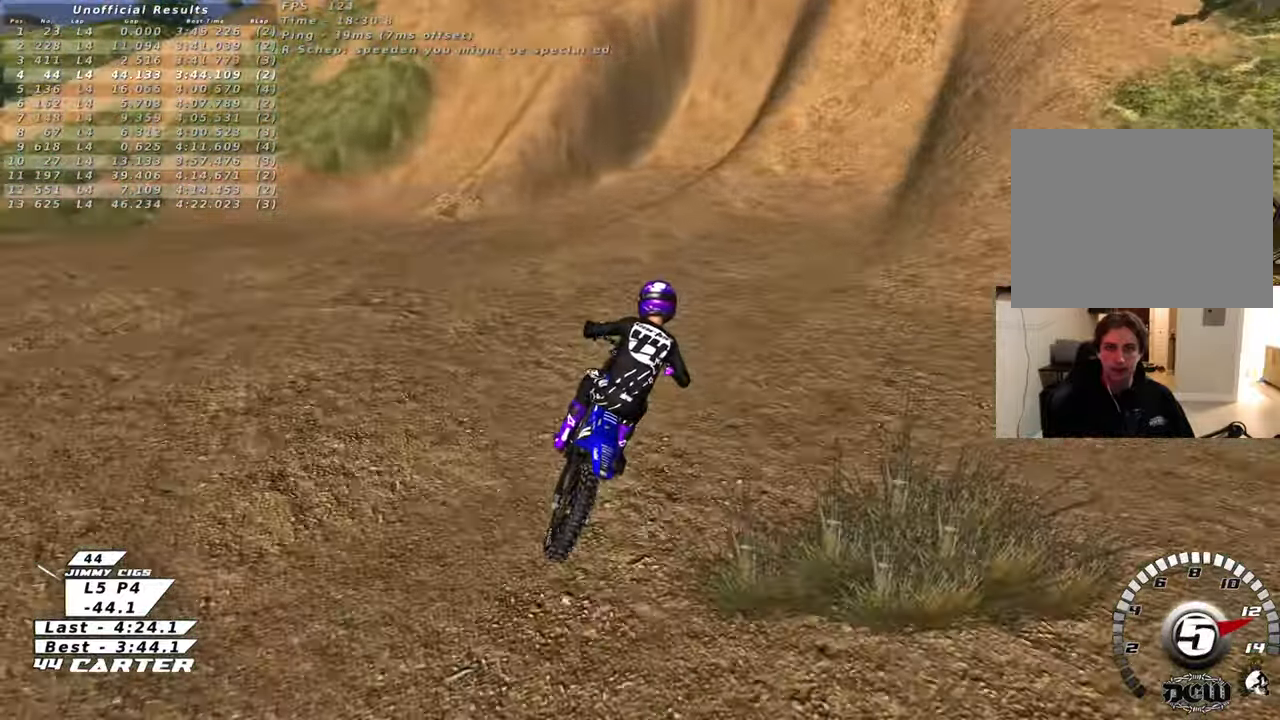
Gameplay with a controller (Xbox layout); each line is a JSON object with the inputs held at the frame after it. "events" lists button and stick changes between this image and that frame as [ms after this image, input, new state], when the widget could be followed in between.
{"buttons": ["A", "R2"], "left_stick": "down", "right_stick": "center", "events": [[133, "A", "up"], [217, "A", "down"], [350, "A", "up"], [367, "left_stick", "down"], [433, "A", "down"]]}
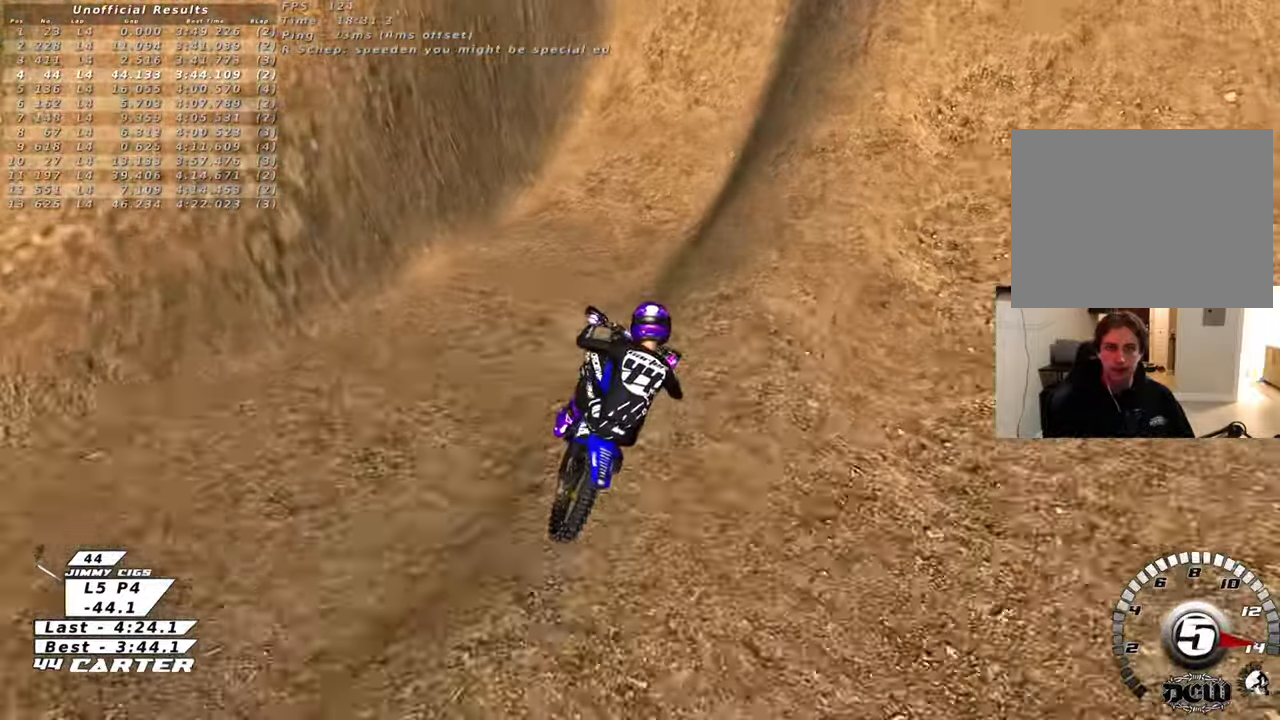
{"buttons": ["A", "R2"], "left_stick": "up-left", "right_stick": "center", "events": [[83, "A", "up"], [150, "left_stick", "center"], [183, "A", "down"], [200, "left_stick", "up"], [317, "A", "up"], [333, "left_stick", "up-left"], [433, "A", "down"]]}
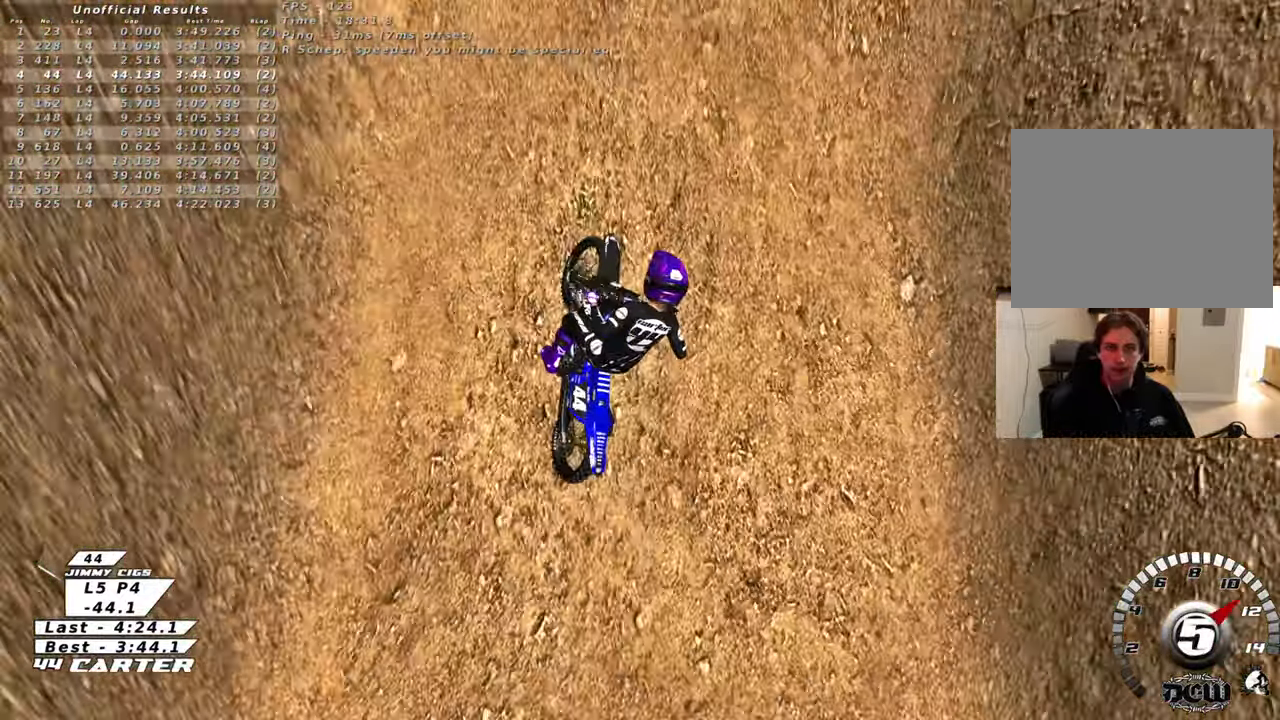
{"buttons": ["L1"], "left_stick": "down-left", "right_stick": "center", "events": [[17, "left_stick", "left"], [50, "A", "up"], [167, "A", "down"], [233, "left_stick", "down-left"], [283, "A", "up"], [350, "A", "down"], [367, "L1", "down"], [450, "A", "up"], [500, "R2", "up"]]}
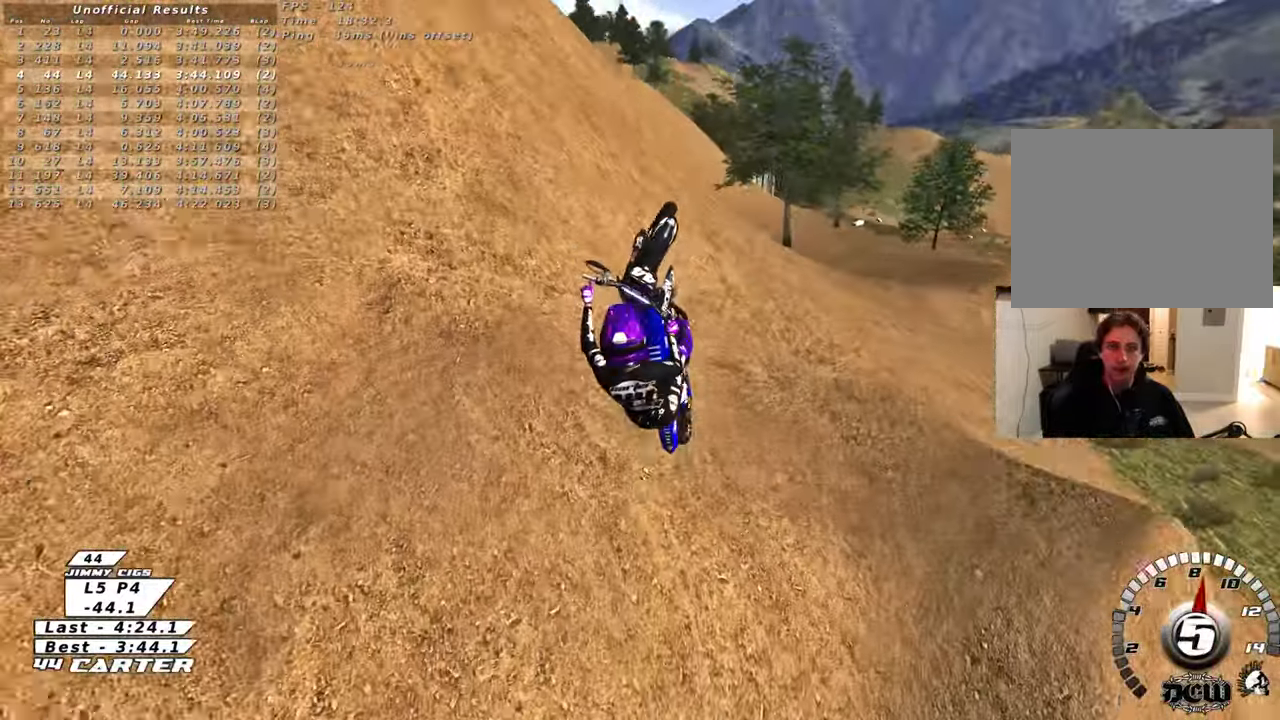
{"buttons": ["R2"], "left_stick": "down-left", "right_stick": "center", "events": [[100, "L1", "up"], [500, "R2", "down"]]}
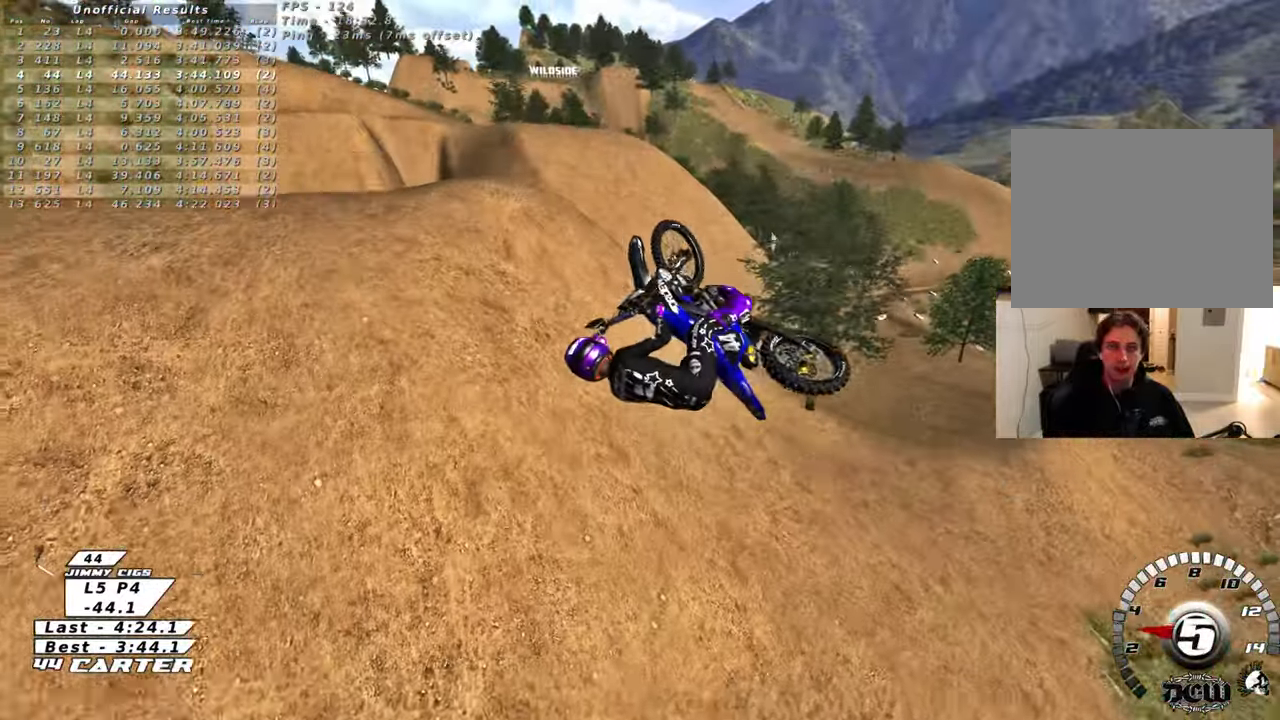
{"buttons": ["A", "R2"], "left_stick": "down", "right_stick": "center", "events": [[67, "A", "down"], [133, "left_stick", "down"], [167, "A", "up"], [267, "A", "down"], [400, "A", "up"], [500, "A", "down"]]}
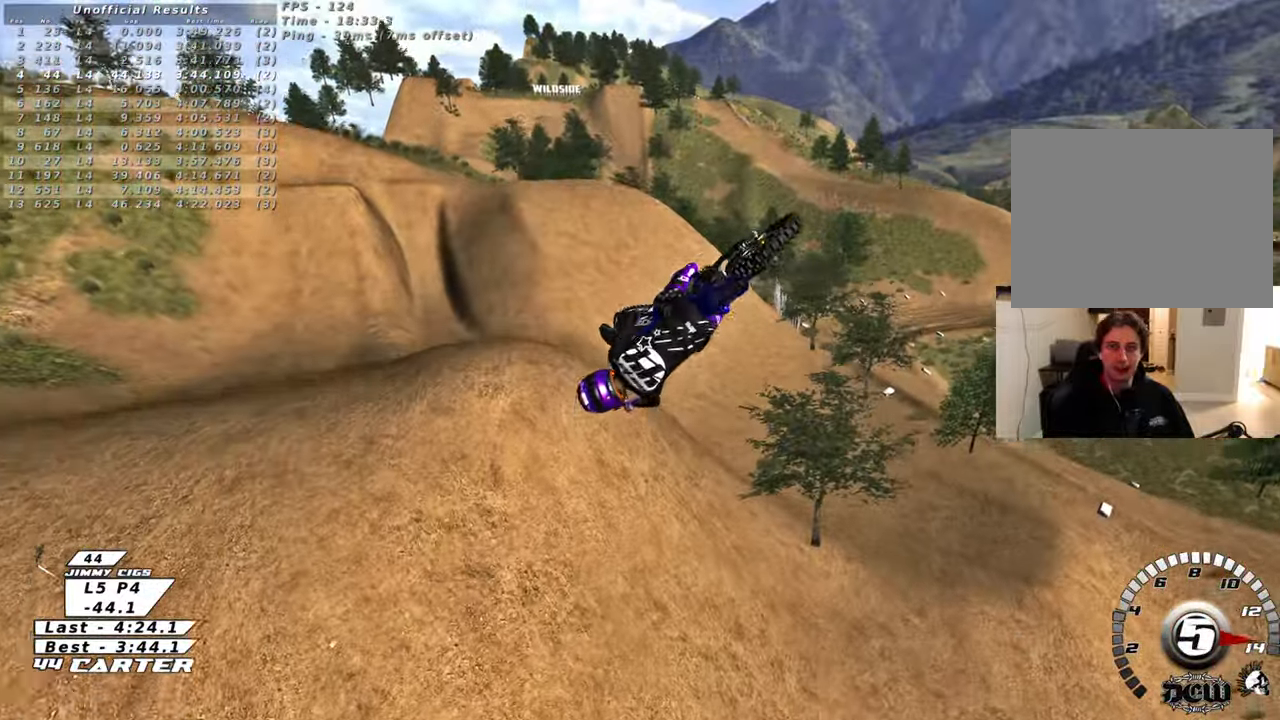
{"buttons": ["R2"], "left_stick": "up-left", "right_stick": "center", "events": [[117, "A", "up"], [150, "left_stick", "left"], [400, "left_stick", "up-left"]]}
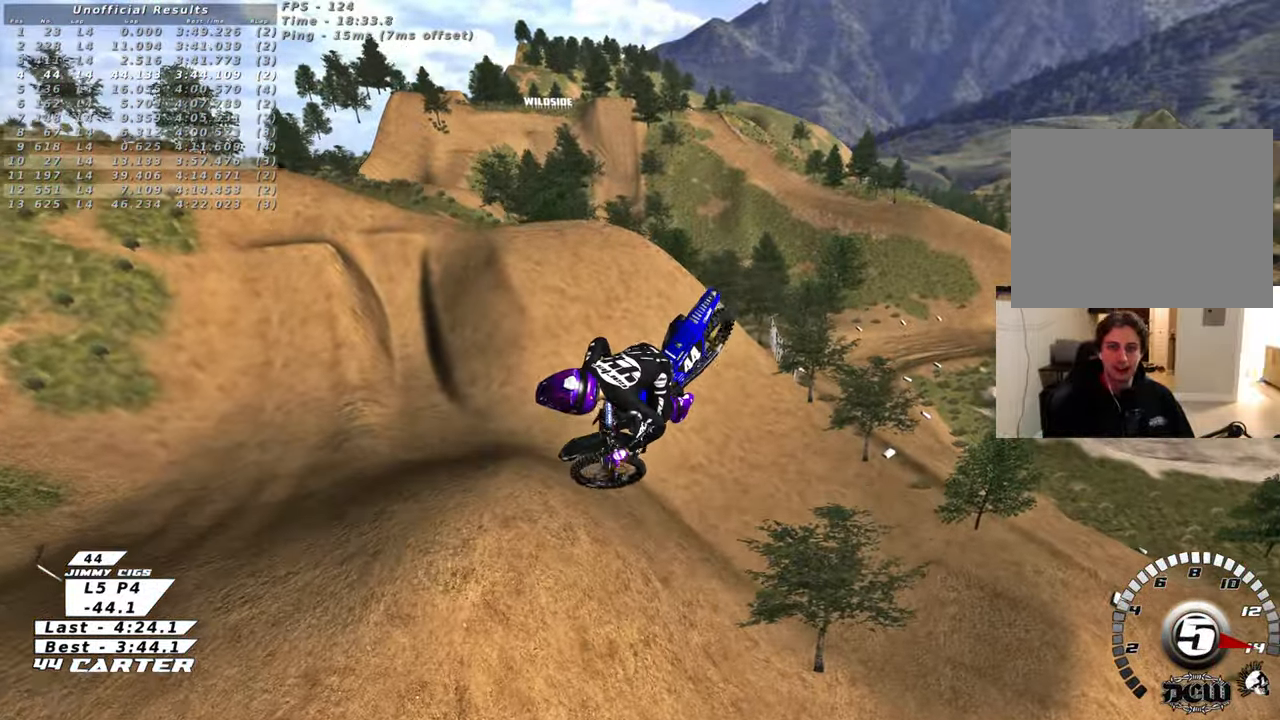
{"buttons": [], "left_stick": "up-left", "right_stick": "center", "events": [[150, "R2", "up"], [217, "L1", "down"], [333, "L1", "up"]]}
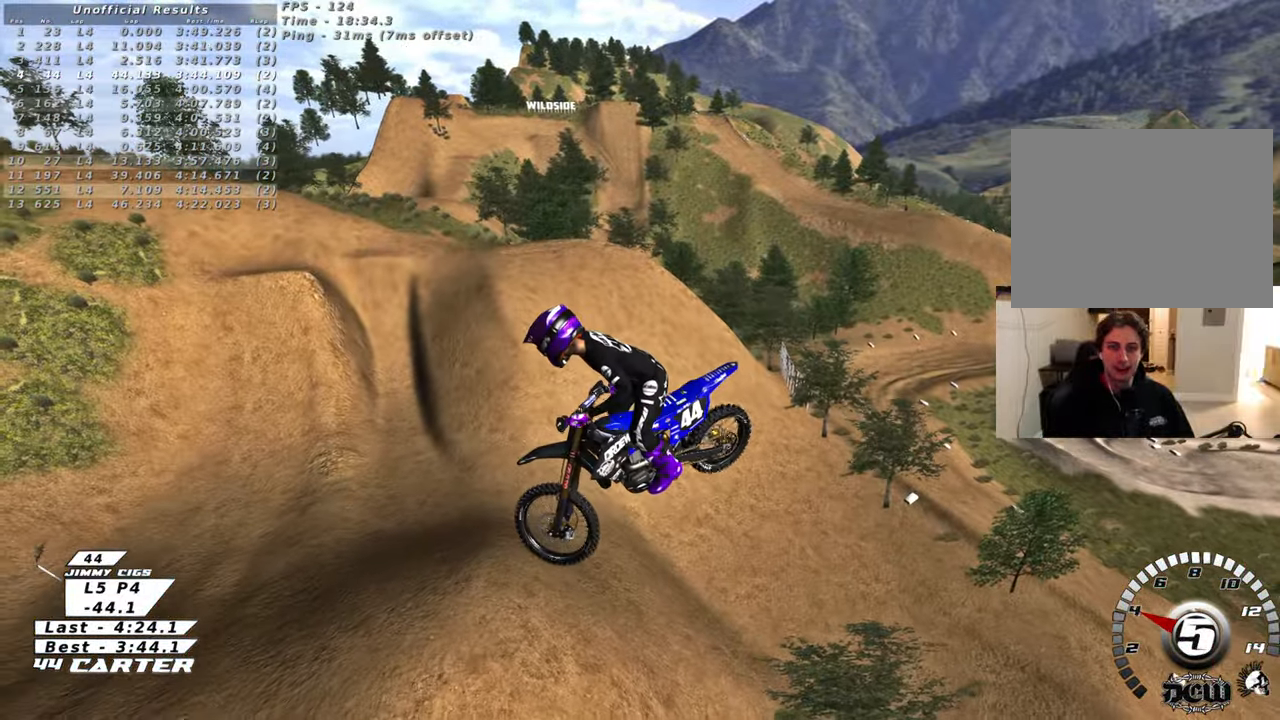
{"buttons": ["X"], "left_stick": "up-right", "right_stick": "center", "events": [[17, "R2", "down"], [367, "R2", "up"], [367, "left_stick", "up-right"], [500, "X", "down"]]}
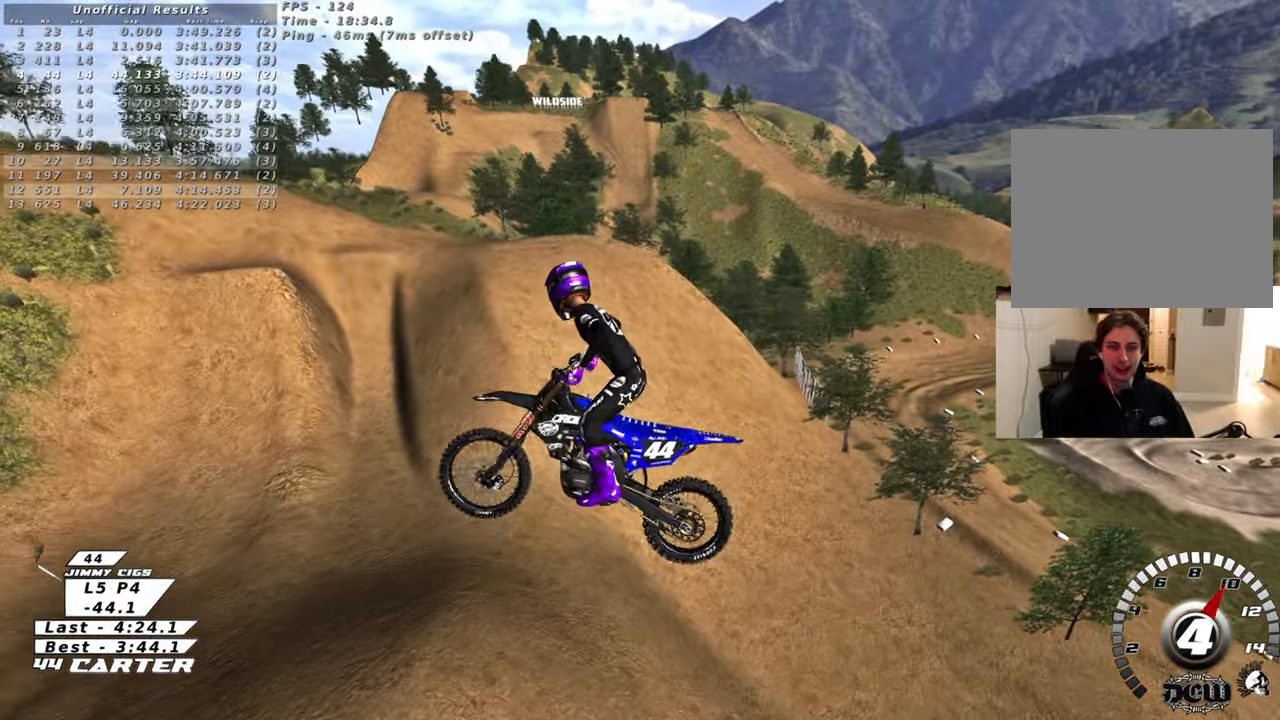
{"buttons": [], "left_stick": "left", "right_stick": "center", "events": [[117, "X", "up"], [167, "L1", "down"], [183, "X", "down"], [267, "left_stick", "down"], [283, "X", "up"], [367, "L1", "up"], [367, "left_stick", "down-left"], [483, "left_stick", "left"]]}
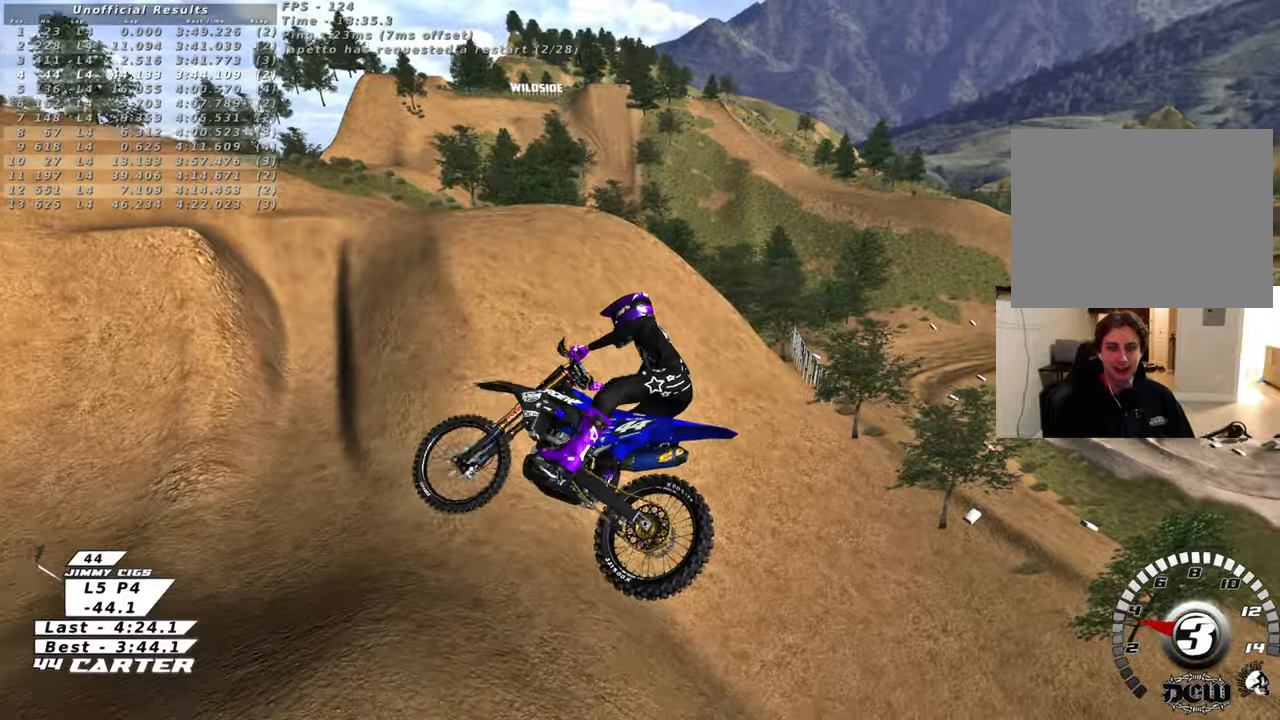
{"buttons": ["R2"], "left_stick": "center", "right_stick": "center", "events": [[83, "R2", "down"], [267, "L1", "down"], [400, "L1", "up"], [467, "left_stick", "center"]]}
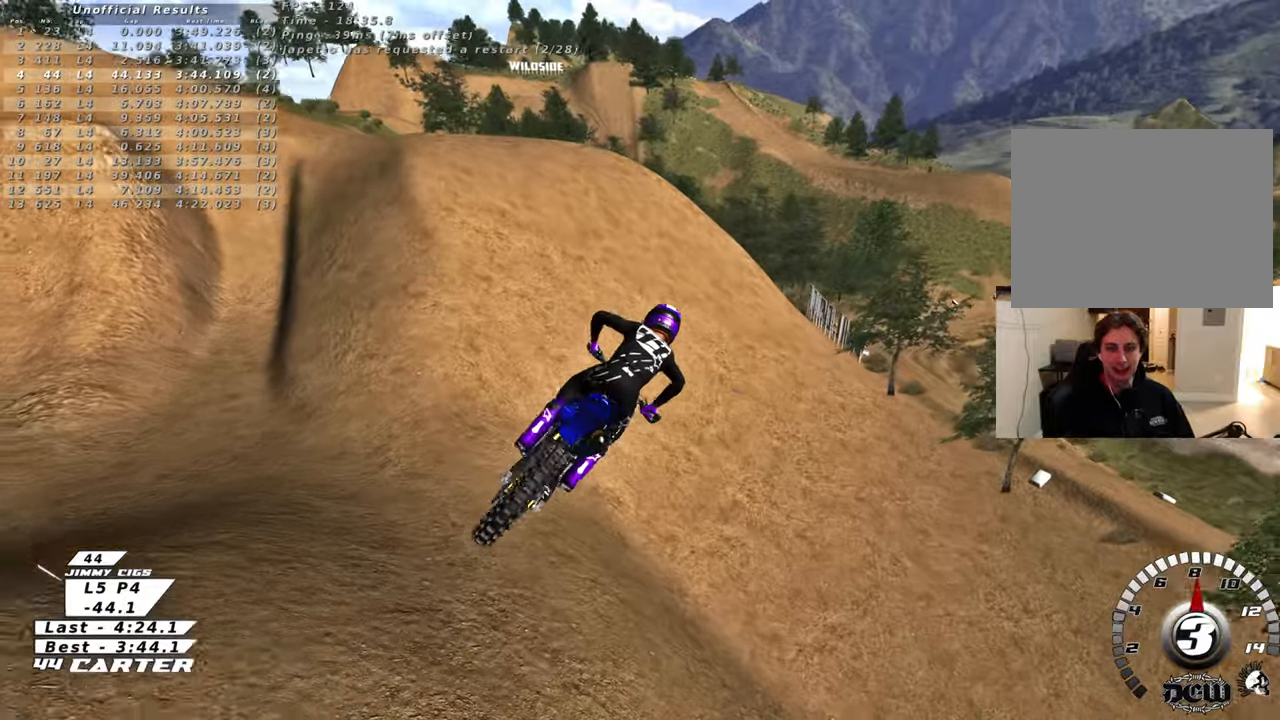
{"buttons": ["R3"], "left_stick": "down-left", "right_stick": "left", "events": [[67, "R3", "down"], [117, "left_stick", "up"], [200, "left_stick", "up-right"], [283, "right_stick", "down-left"], [317, "R2", "up"], [333, "left_stick", "up-left"], [467, "left_stick", "down-left"], [467, "right_stick", "left"]]}
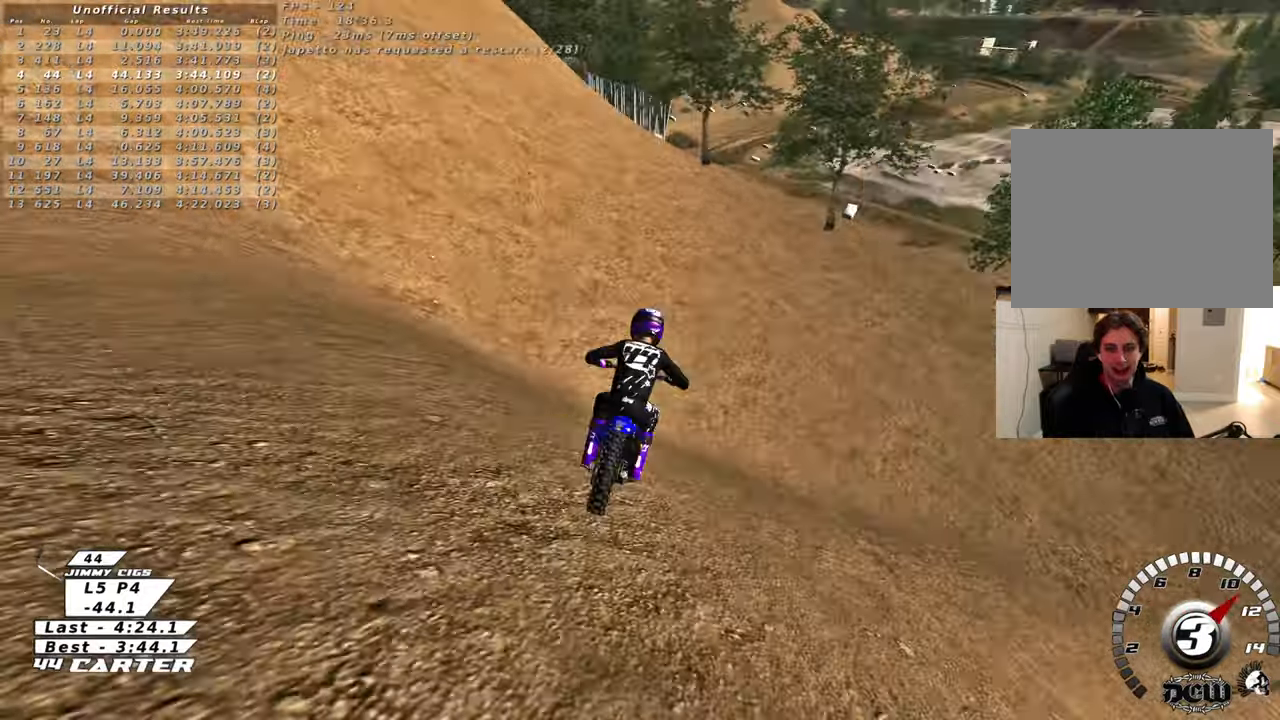
{"buttons": ["X", "L2"], "left_stick": "center", "right_stick": "center", "events": [[50, "R3", "up"], [83, "left_stick", "down"], [100, "right_stick", "center"], [300, "left_stick", "center"], [450, "X", "down"], [483, "L2", "down"]]}
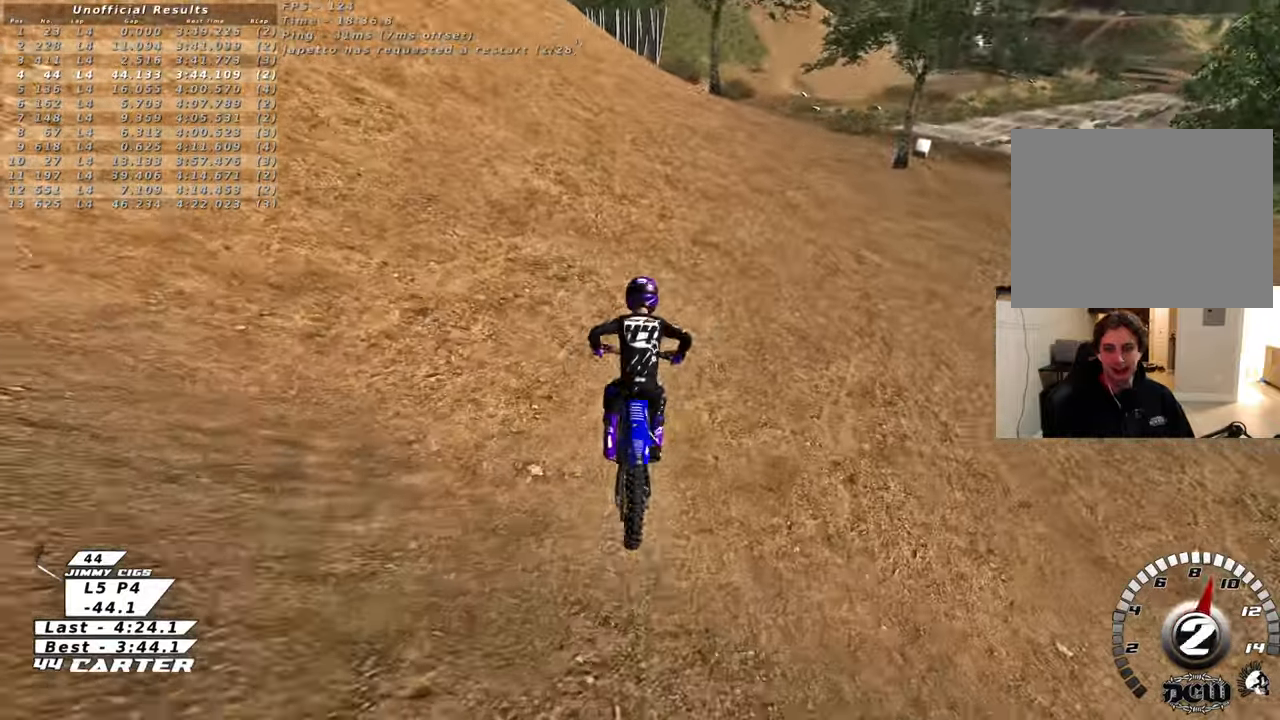
{"buttons": ["X", "L2"], "left_stick": "right", "right_stick": "center", "events": [[50, "X", "up"], [67, "left_stick", "right"], [150, "X", "down"], [233, "X", "up"], [333, "X", "down"], [400, "X", "up"], [500, "X", "down"]]}
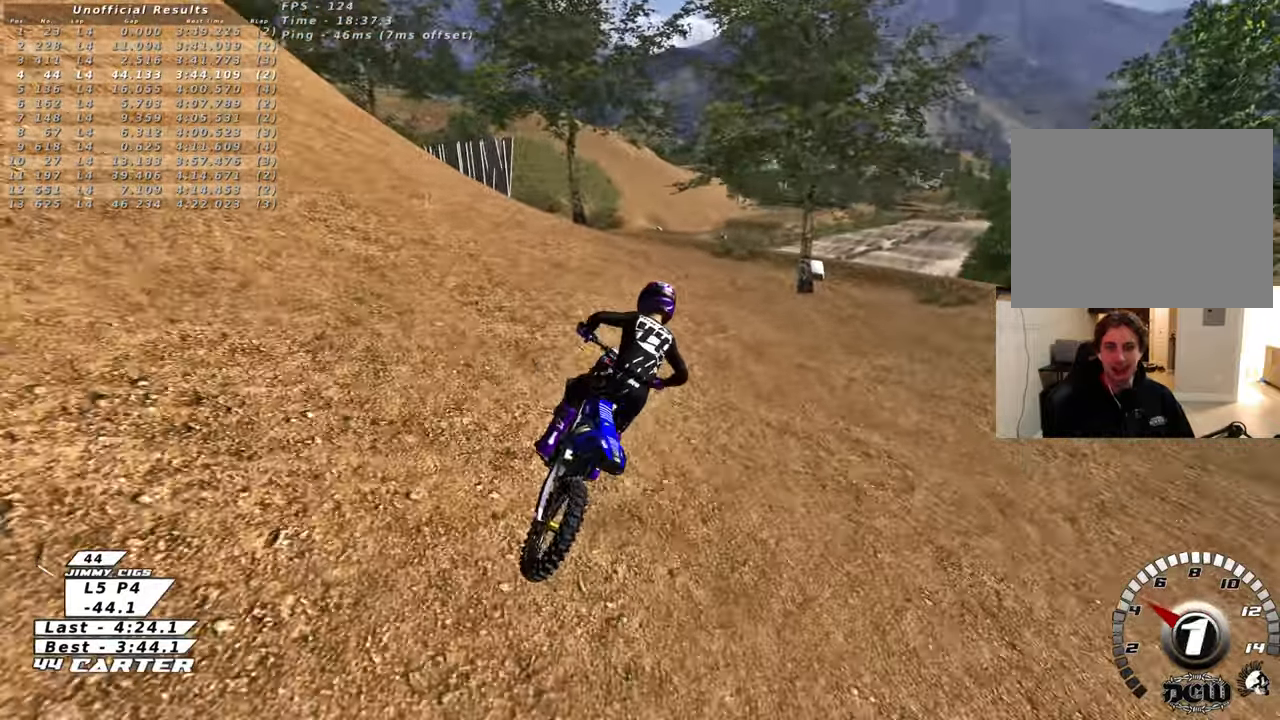
{"buttons": [], "left_stick": "right", "right_stick": "center", "events": [[83, "X", "up"], [183, "X", "down"], [233, "X", "up"], [267, "L2", "up"], [350, "R2", "down"], [367, "X", "down"], [433, "X", "up"], [450, "R2", "up"]]}
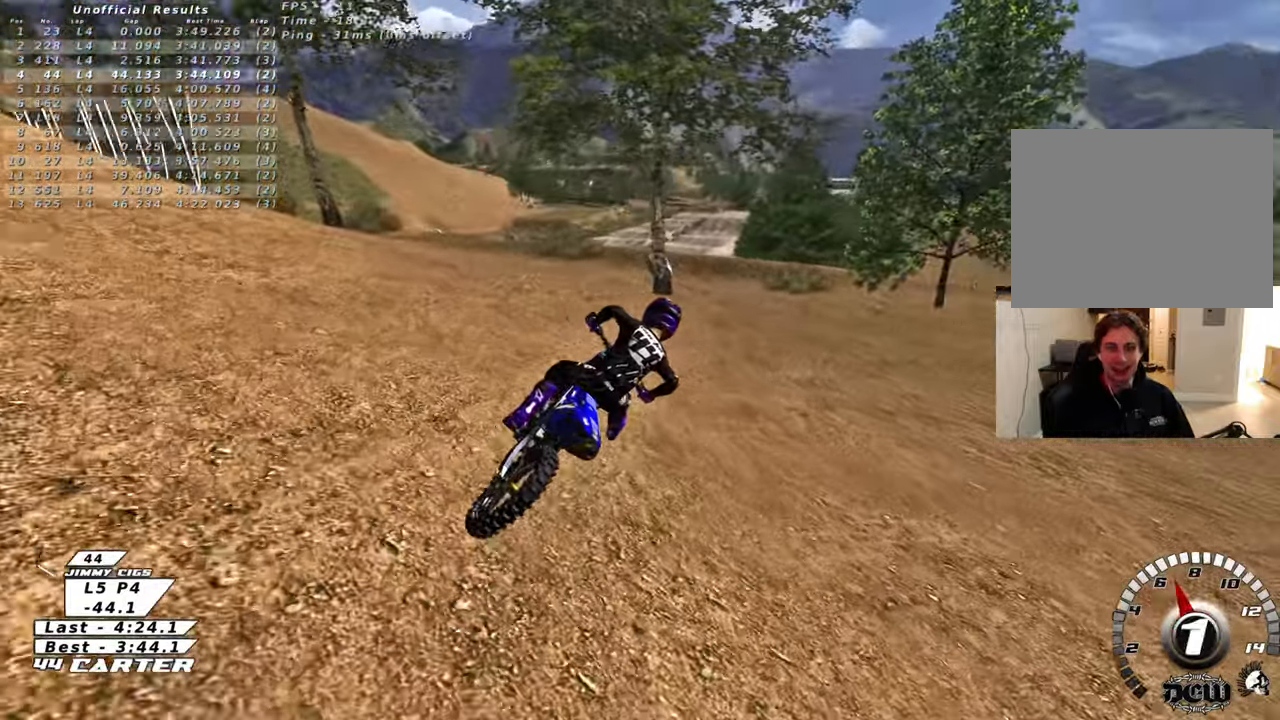
{"buttons": [], "left_stick": "right", "right_stick": "center", "events": [[50, "left_stick", "center"], [67, "X", "down"], [167, "X", "up"], [500, "left_stick", "right"]]}
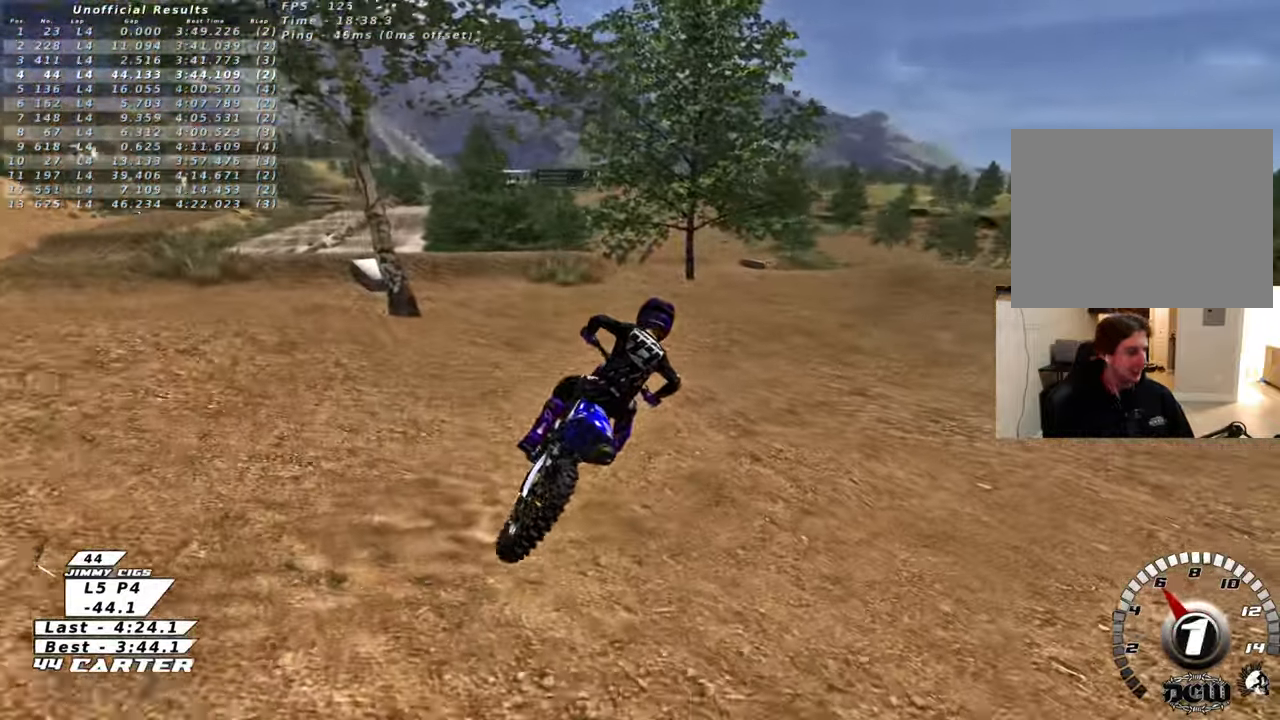
{"buttons": [], "left_stick": "center", "right_stick": "center", "events": [[67, "left_stick", "center"], [150, "R2", "down"], [233, "R2", "up"]]}
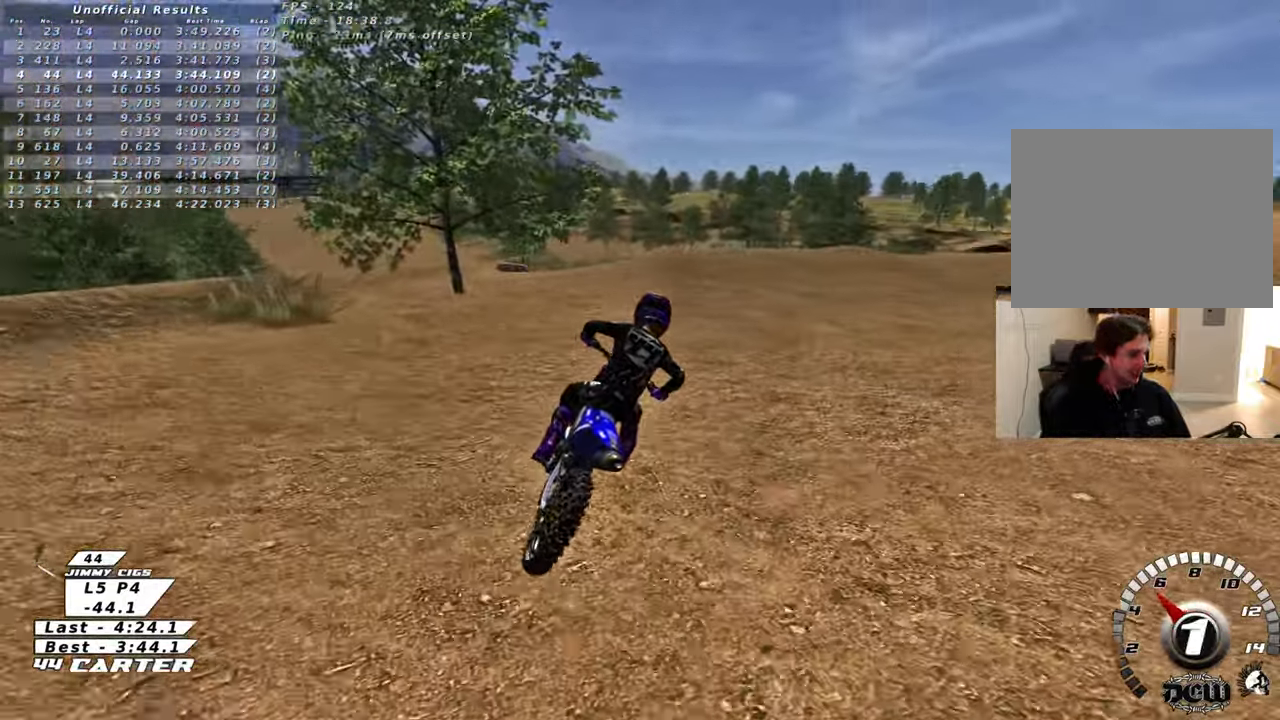
{"buttons": [], "left_stick": "center", "right_stick": "center", "events": []}
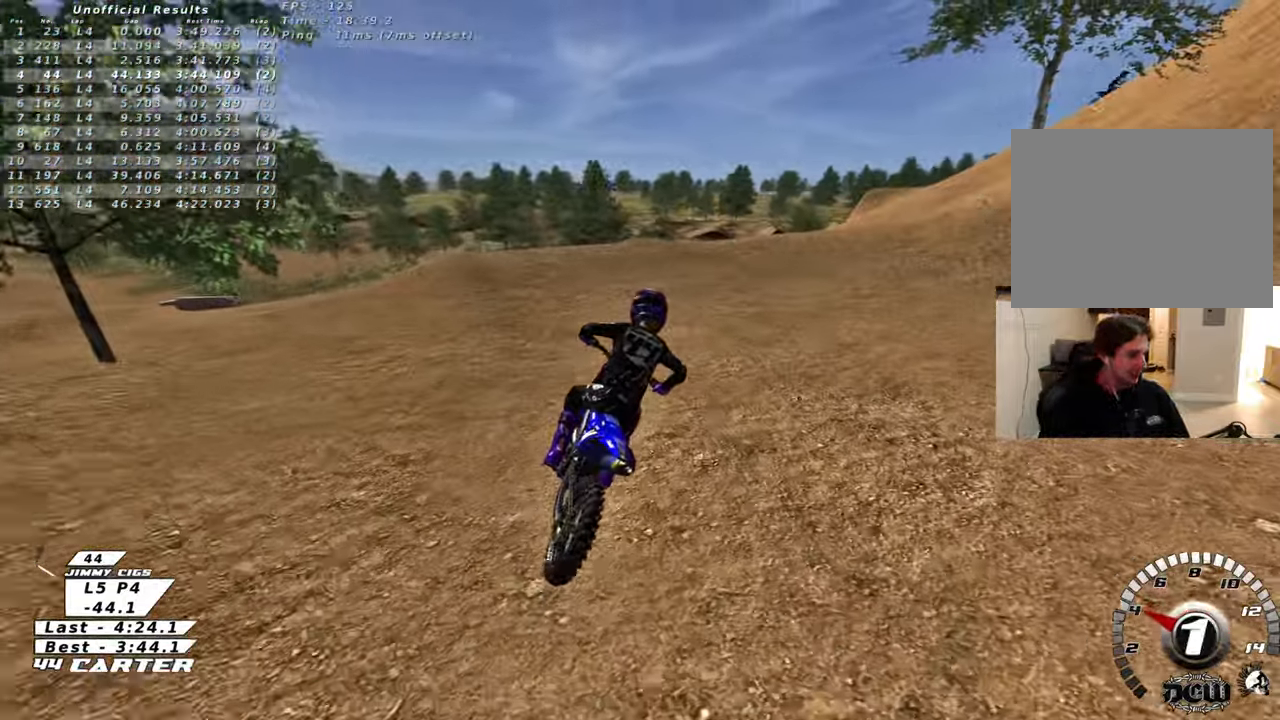
{"buttons": ["R2", "R3"], "left_stick": "center", "right_stick": "down-left", "events": [[333, "R2", "down"], [400, "R3", "down"], [417, "right_stick", "left"], [483, "right_stick", "down-left"]]}
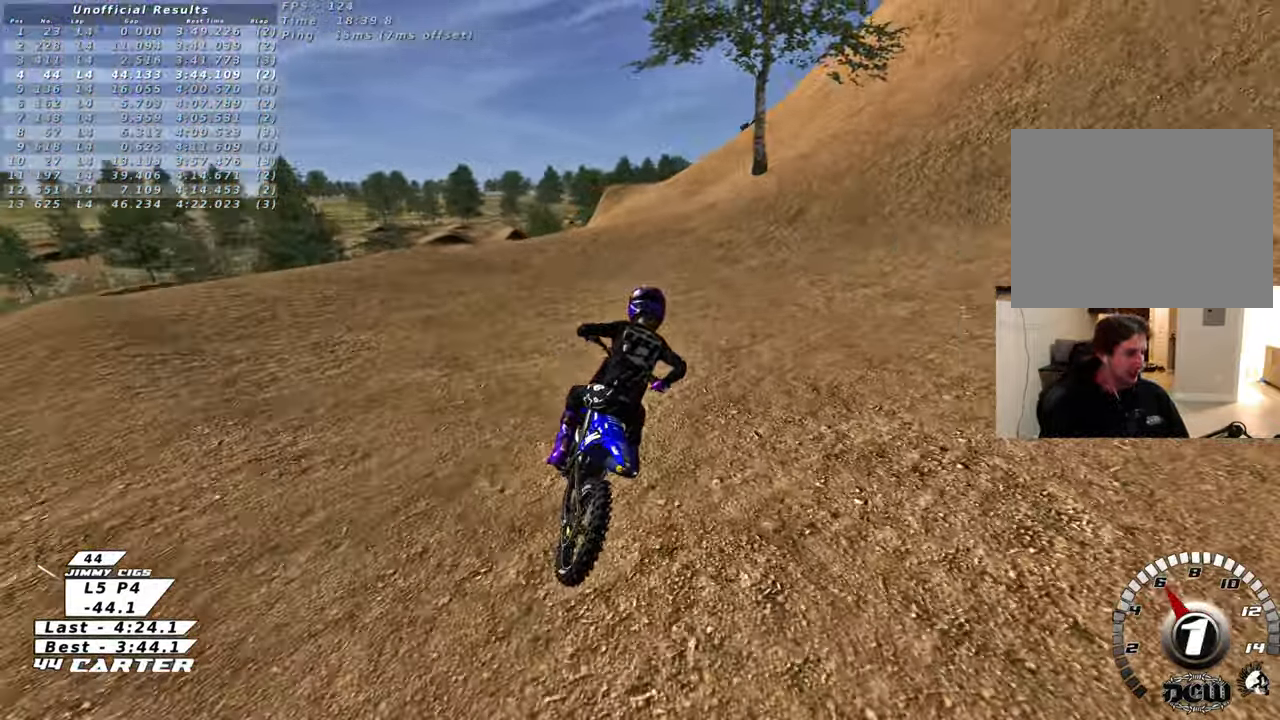
{"buttons": ["R2", "R3"], "left_stick": "right", "right_stick": "left", "events": [[233, "left_stick", "right"], [367, "right_stick", "left"]]}
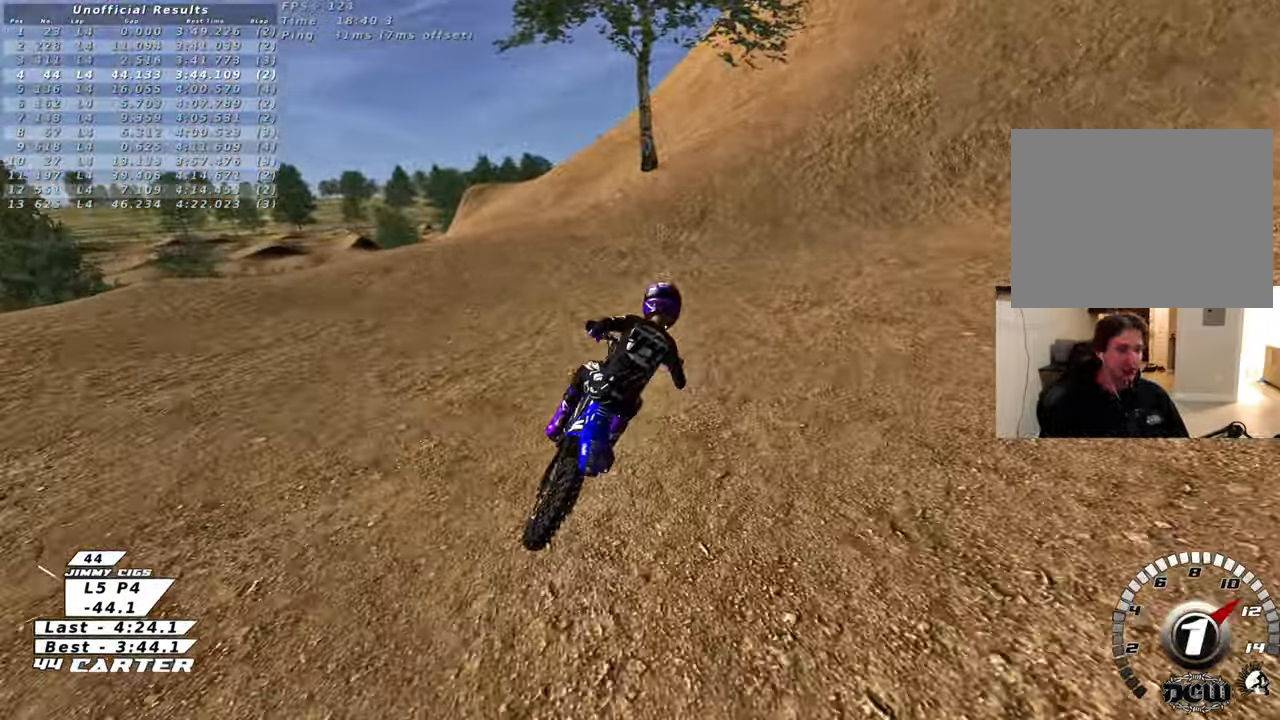
{"buttons": ["R2", "R3"], "left_stick": "center", "right_stick": "center", "events": [[100, "left_stick", "center"], [383, "right_stick", "center"]]}
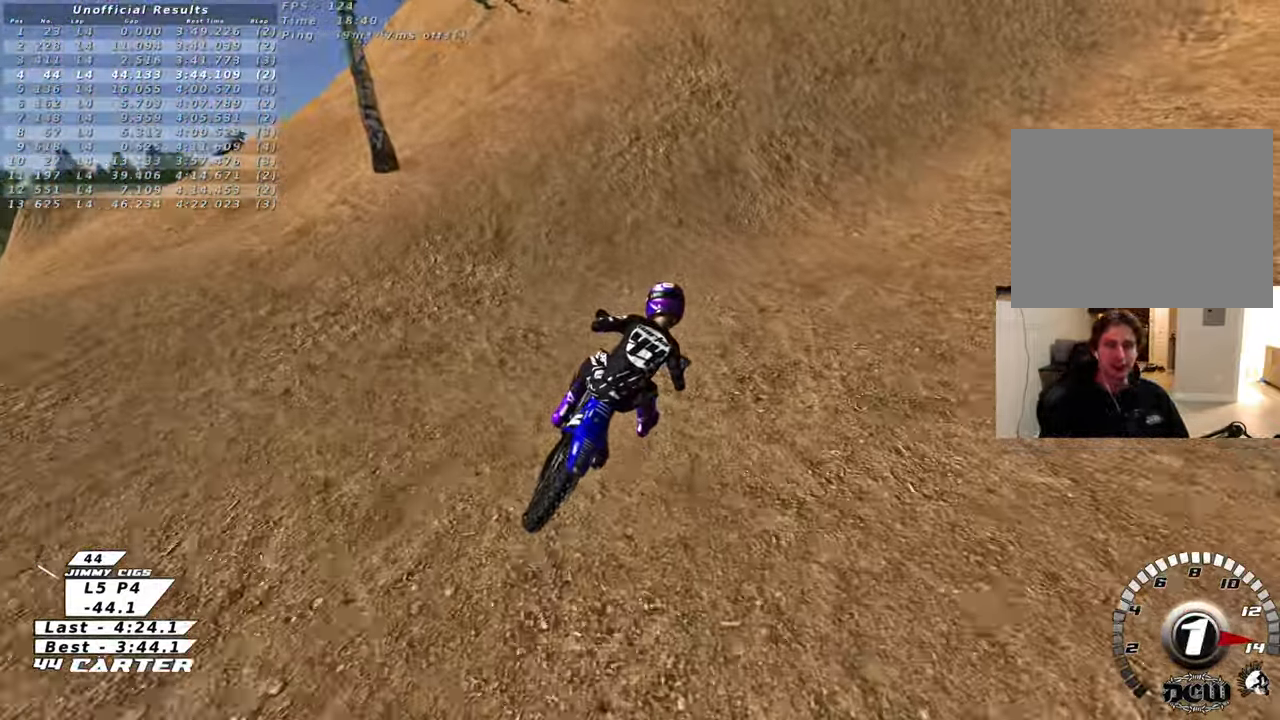
{"buttons": ["R2"], "left_stick": "up-left", "right_stick": "up", "events": [[67, "R3", "up"], [267, "left_stick", "up-left"], [367, "right_stick", "up"]]}
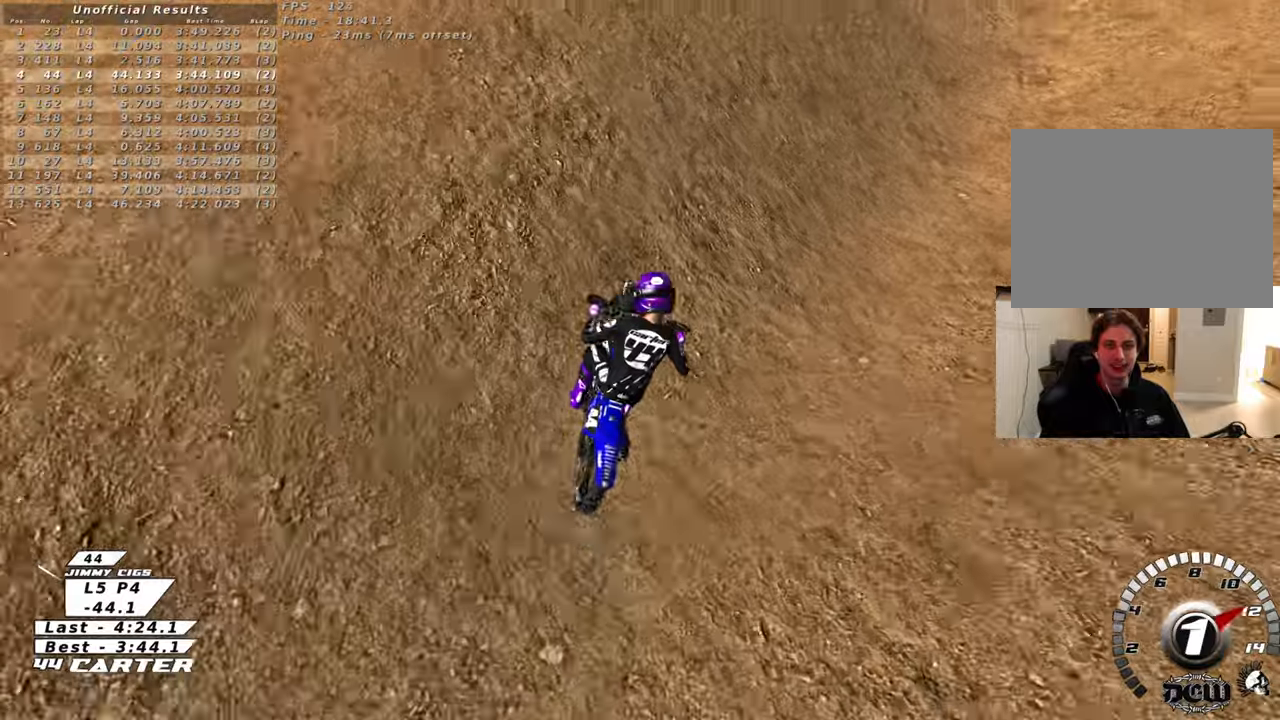
{"buttons": ["A", "R2"], "left_stick": "up", "right_stick": "center", "events": [[117, "right_stick", "center"], [250, "left_stick", "down"], [317, "A", "down"], [367, "left_stick", "up"]]}
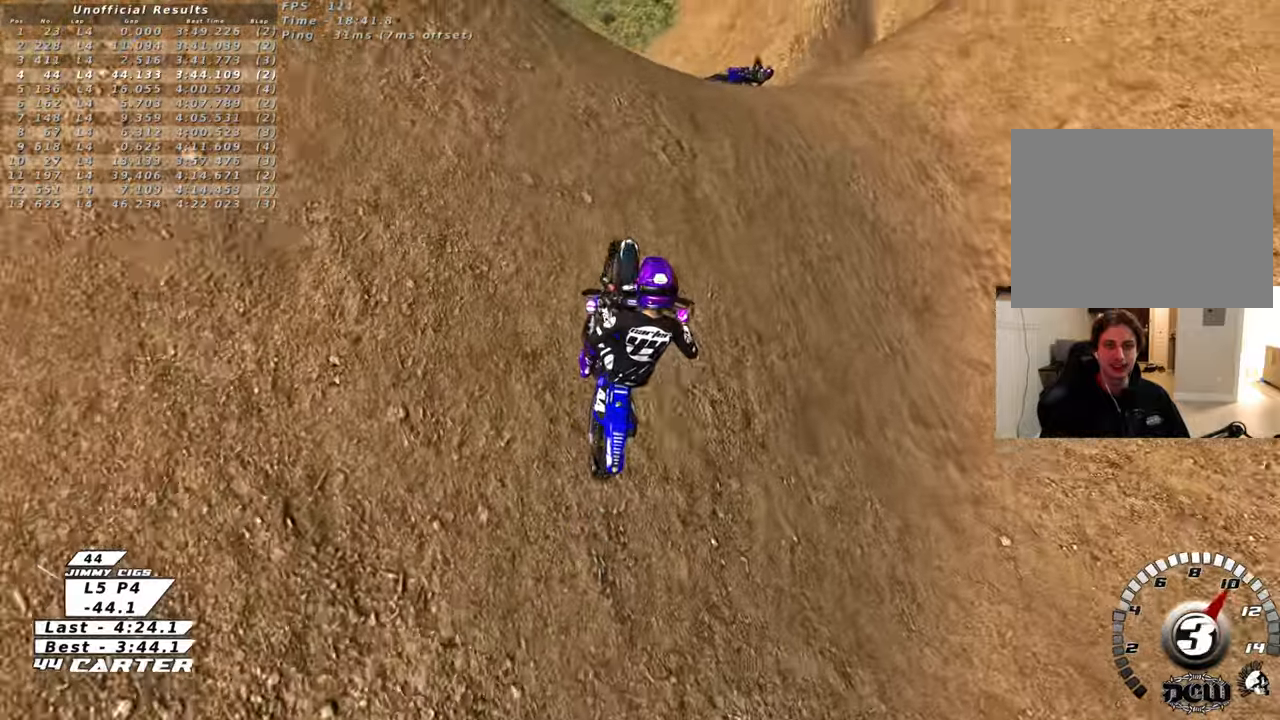
{"buttons": ["X"], "left_stick": "right", "right_stick": "center", "events": [[67, "A", "up"], [67, "R2", "up"], [433, "left_stick", "right"], [483, "X", "down"]]}
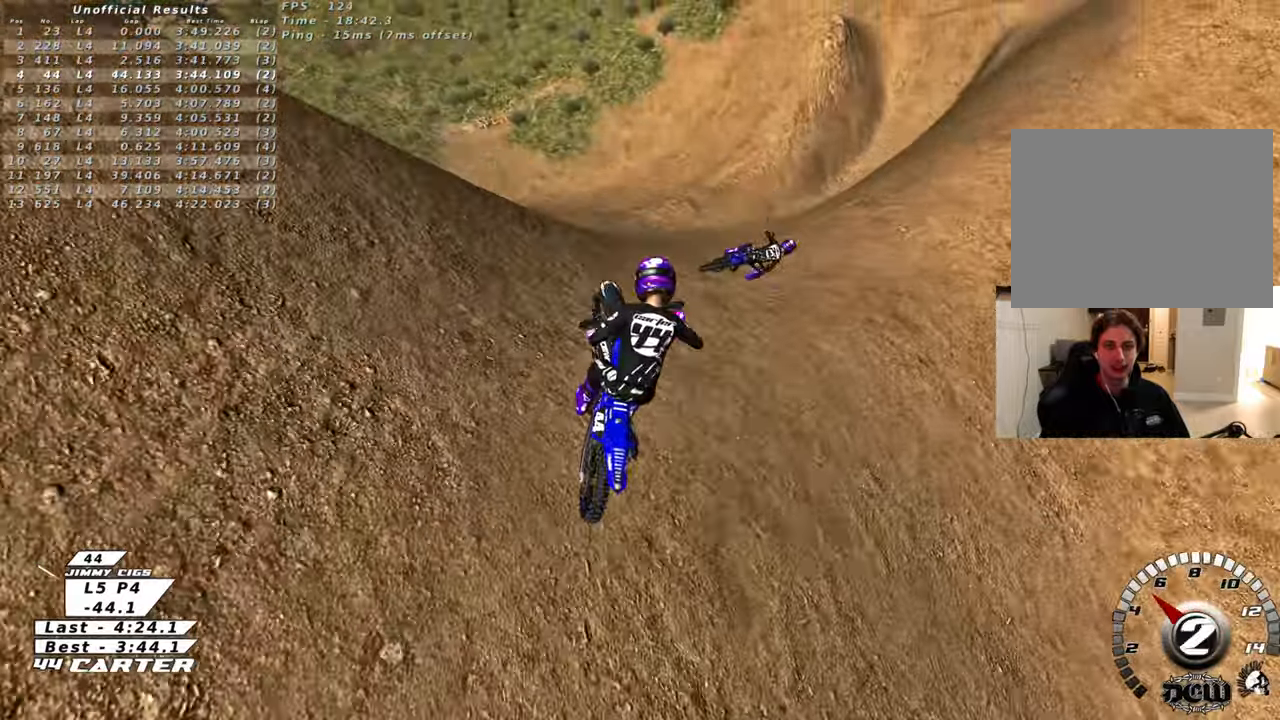
{"buttons": ["R2"], "left_stick": "right", "right_stick": "left", "events": [[50, "X", "up"], [150, "X", "down"], [217, "X", "up"], [250, "R2", "down"], [317, "L1", "down"], [317, "R1", "down"], [433, "right_stick", "left"], [450, "R1", "up"], [467, "L1", "up"]]}
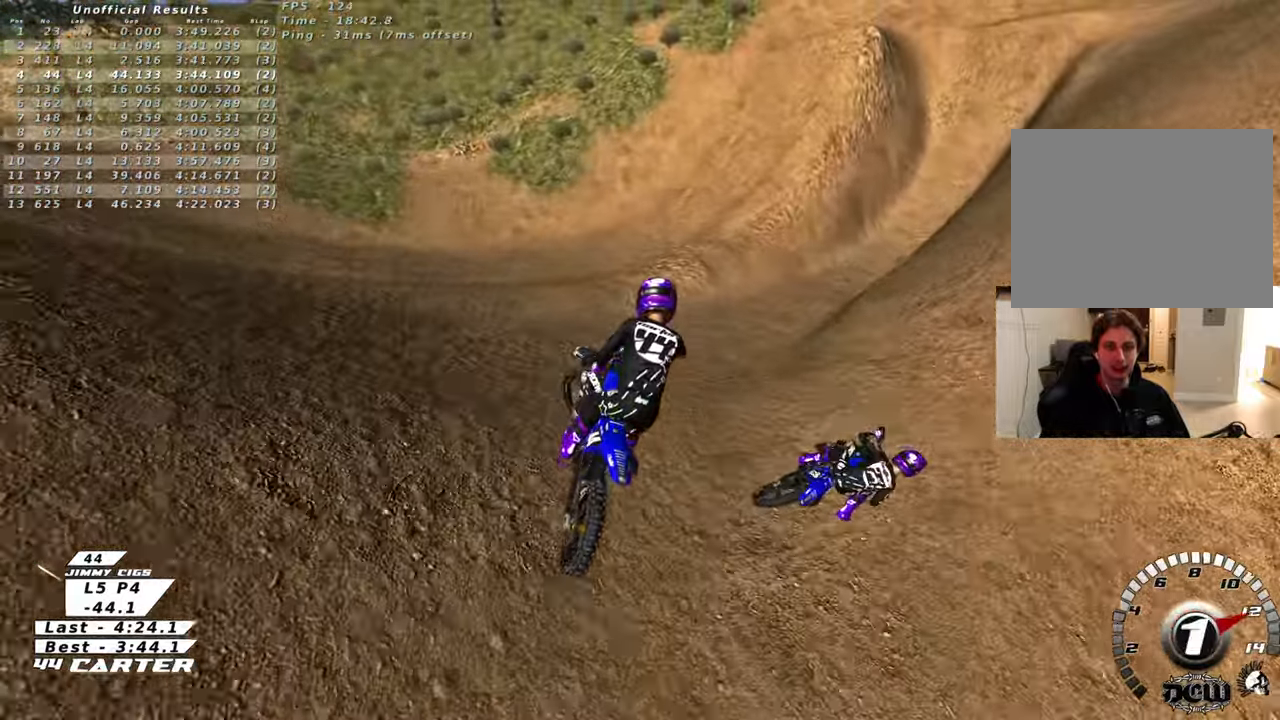
{"buttons": ["R2", "R3"], "left_stick": "up", "right_stick": "left", "events": [[33, "R3", "down"], [500, "left_stick", "up"]]}
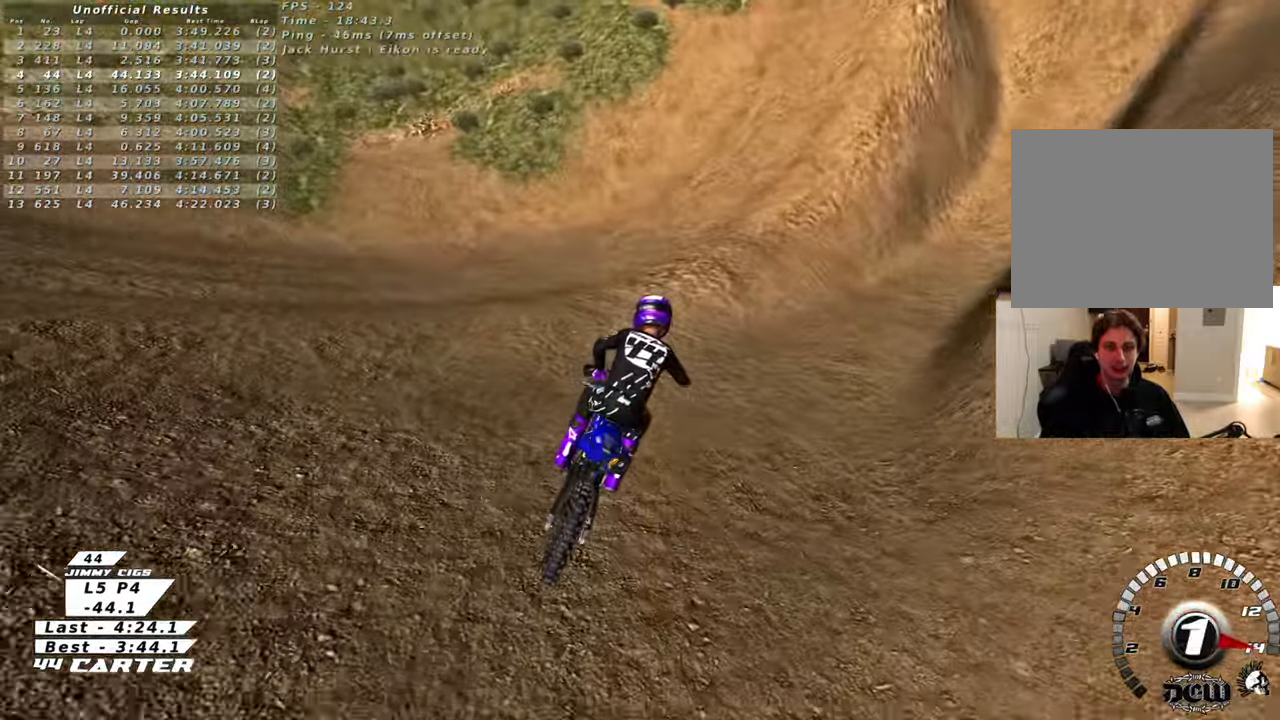
{"buttons": ["R2"], "left_stick": "center", "right_stick": "center", "events": [[167, "left_stick", "right"], [333, "R3", "up"], [367, "left_stick", "center"], [400, "right_stick", "center"]]}
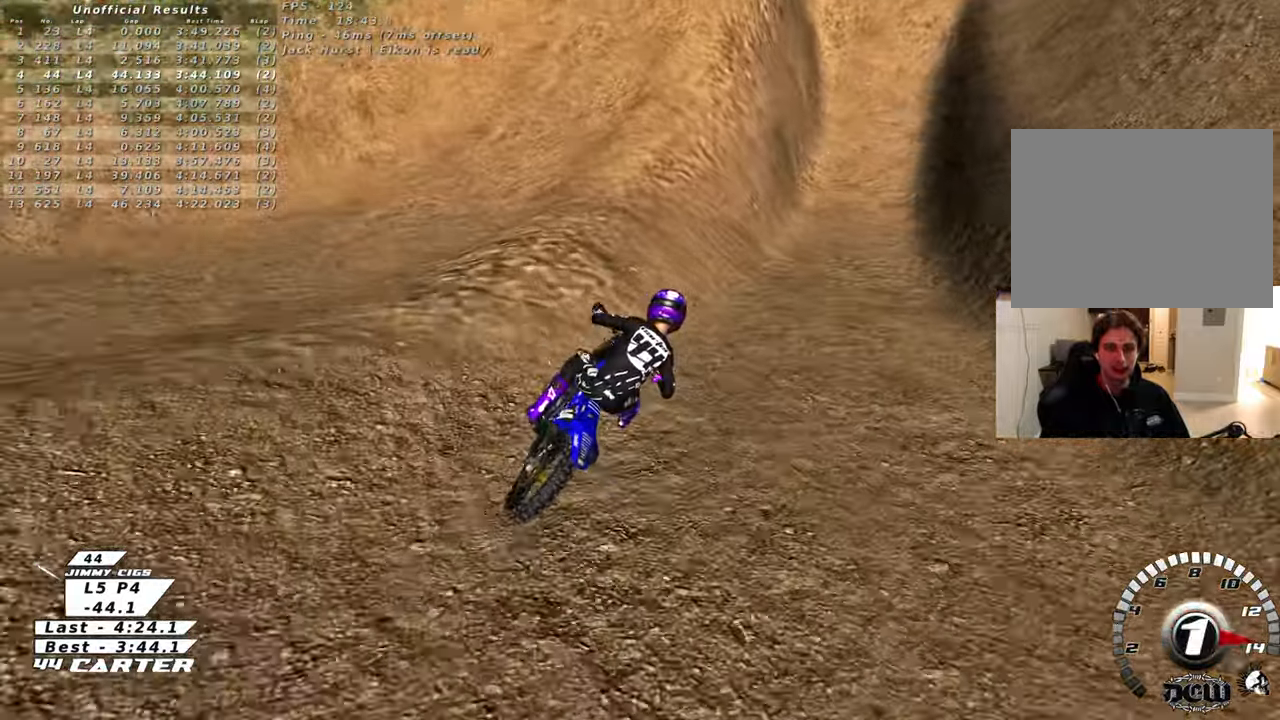
{"buttons": ["R2"], "left_stick": "down", "right_stick": "center", "events": [[50, "A", "down"], [133, "left_stick", "down"], [183, "A", "up"], [283, "A", "down"], [417, "A", "up"]]}
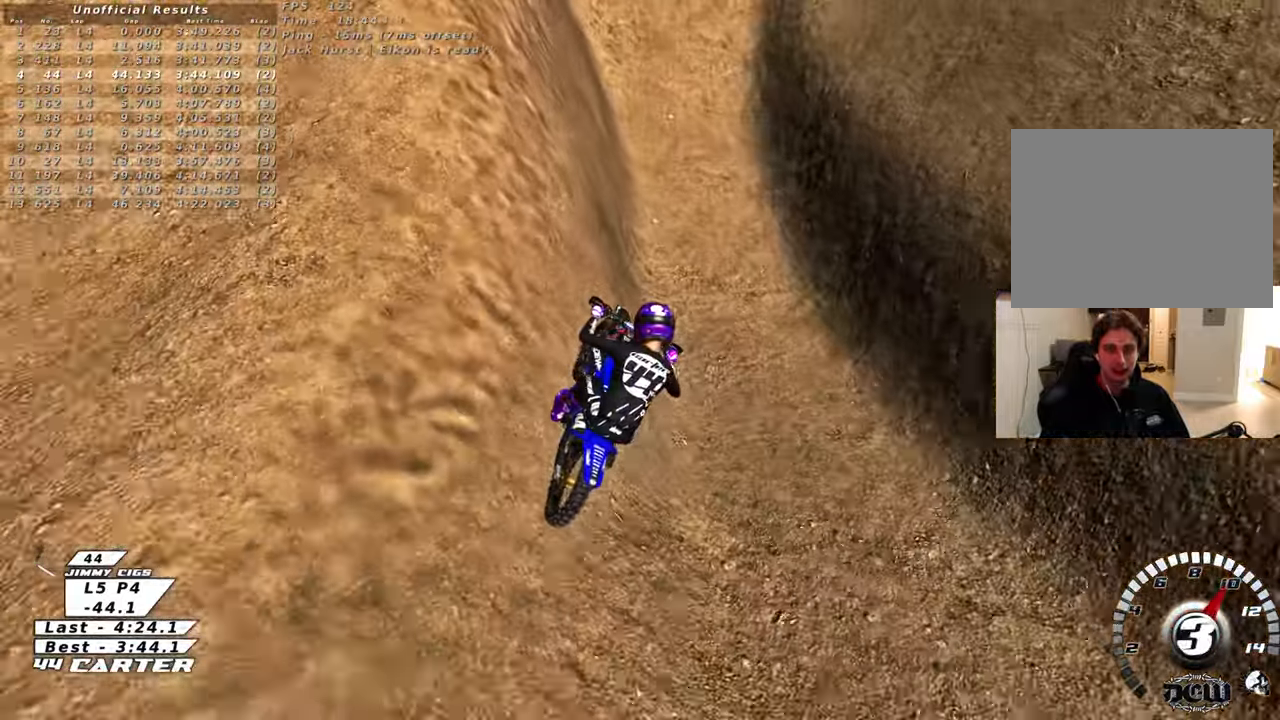
{"buttons": ["R2"], "left_stick": "up", "right_stick": "center", "events": [[333, "left_stick", "up"]]}